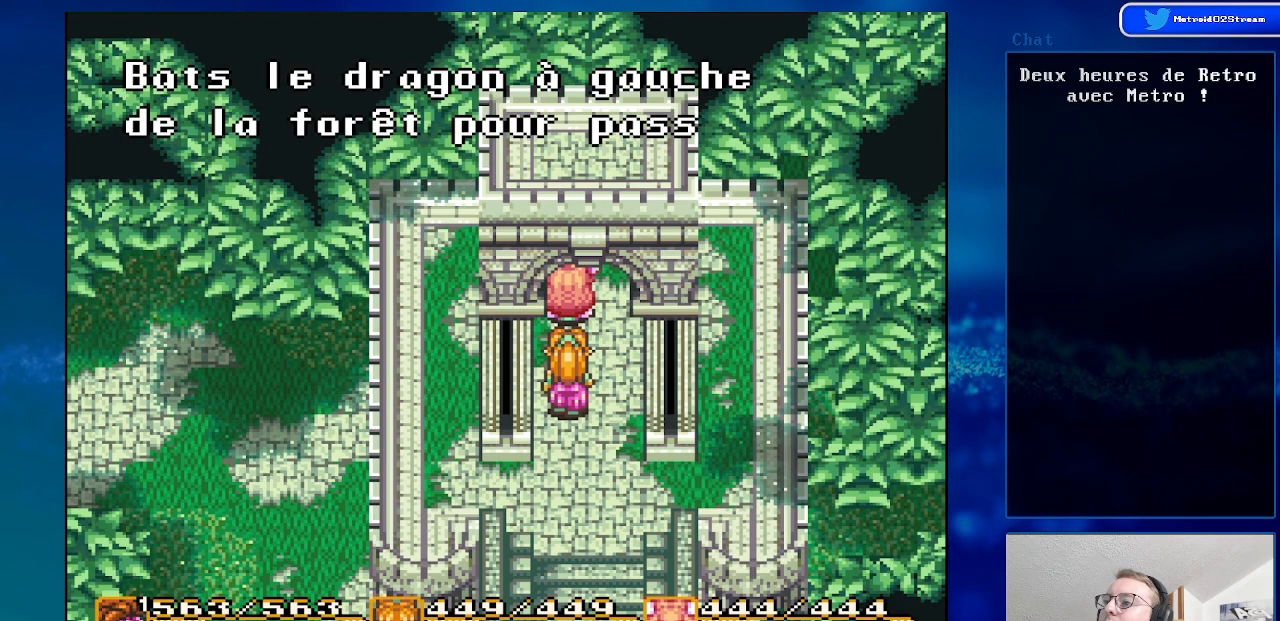
Gameplay with a controller (Nintendo layout); each line is a JSON object with the inputs held at the frame after it. "events" lists button and stick changes between this image and that frame as [ms after this image, input, new state], when the widget could be followed in between. Not read: L1 L3 R1 R3.
{"buttons": [], "events": [[133, "A", "down"], [300, "A", "up"]]}
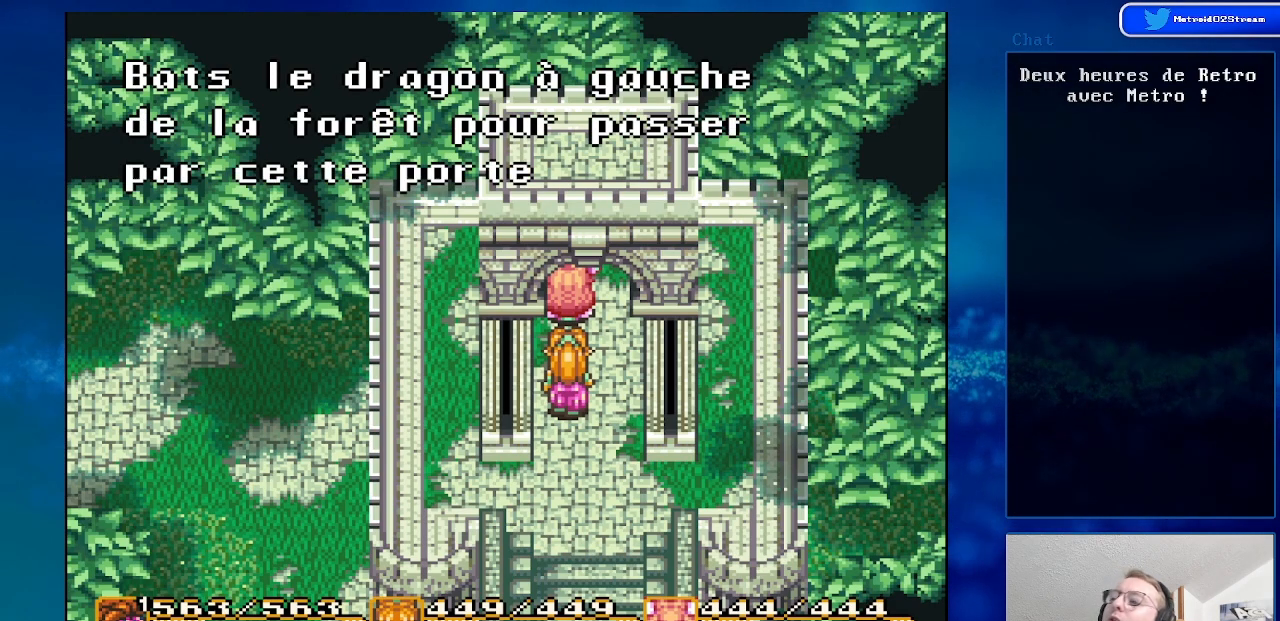
{"buttons": [], "events": [[100, "A", "down"], [300, "A", "up"]]}
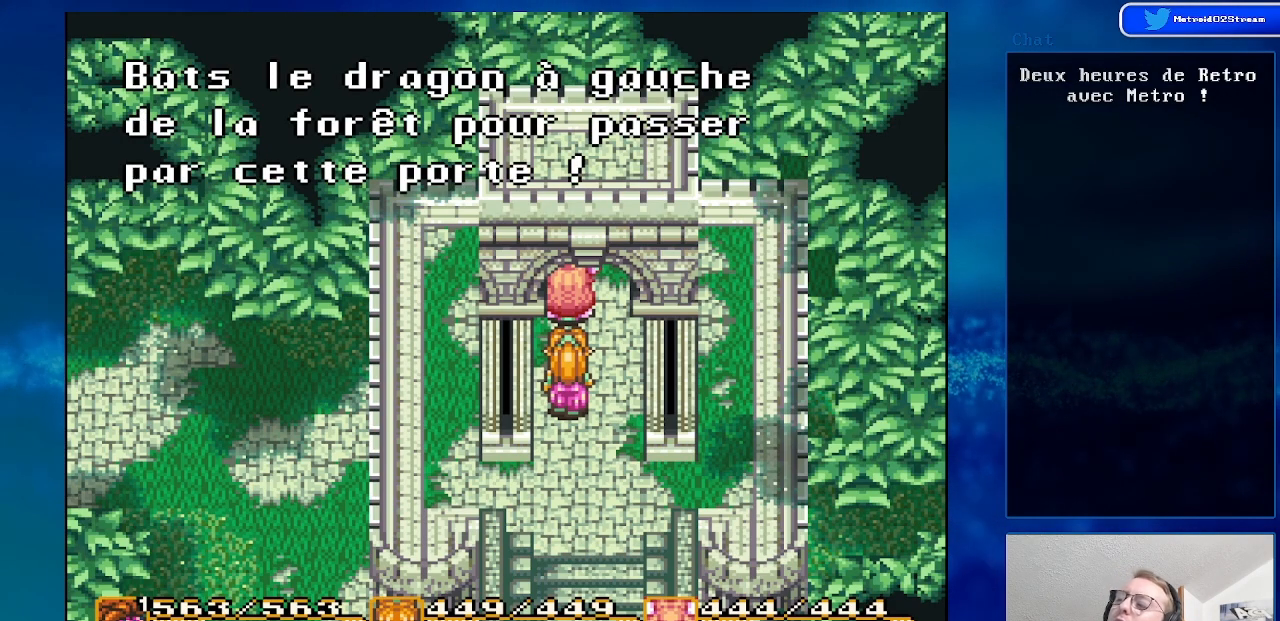
{"buttons": [], "events": [[67, "A", "down"], [233, "A", "up"]]}
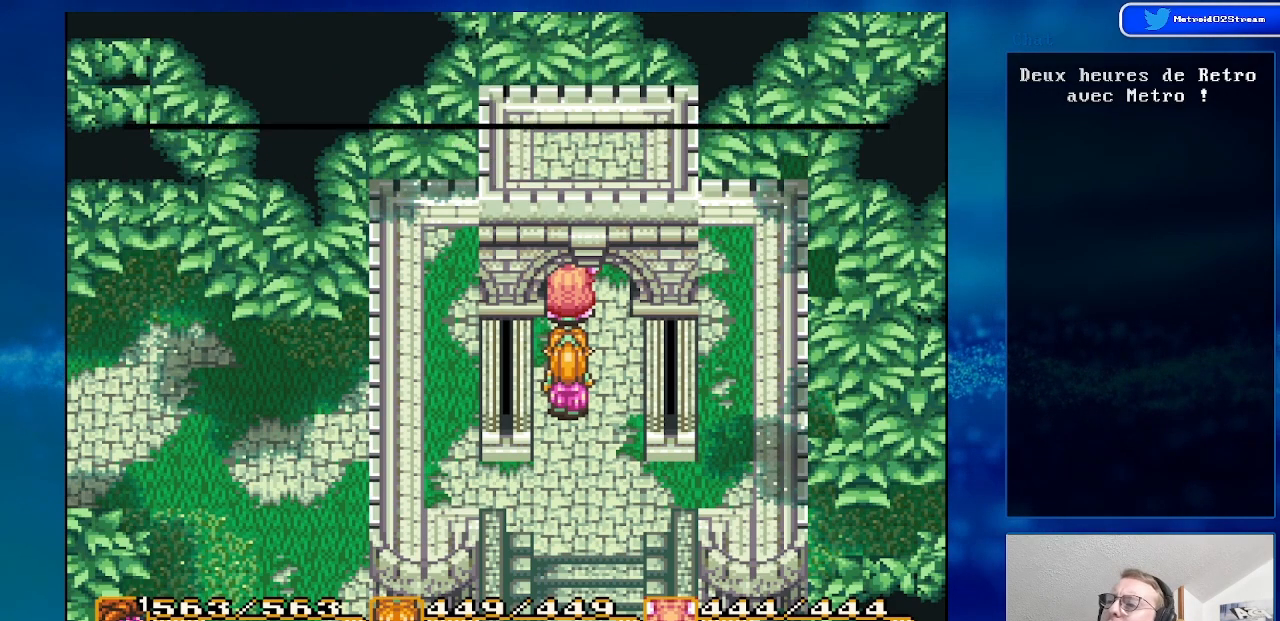
{"buttons": [], "events": []}
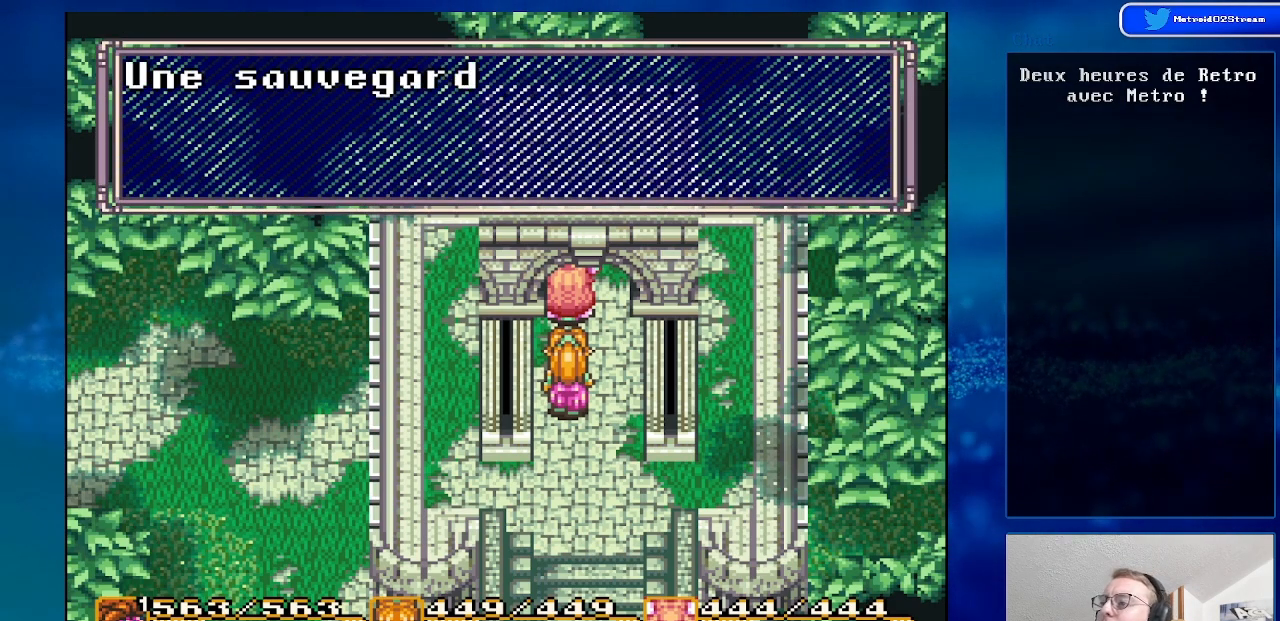
{"buttons": ["A"], "events": [[133, "A", "down"], [300, "A", "up"], [467, "A", "down"]]}
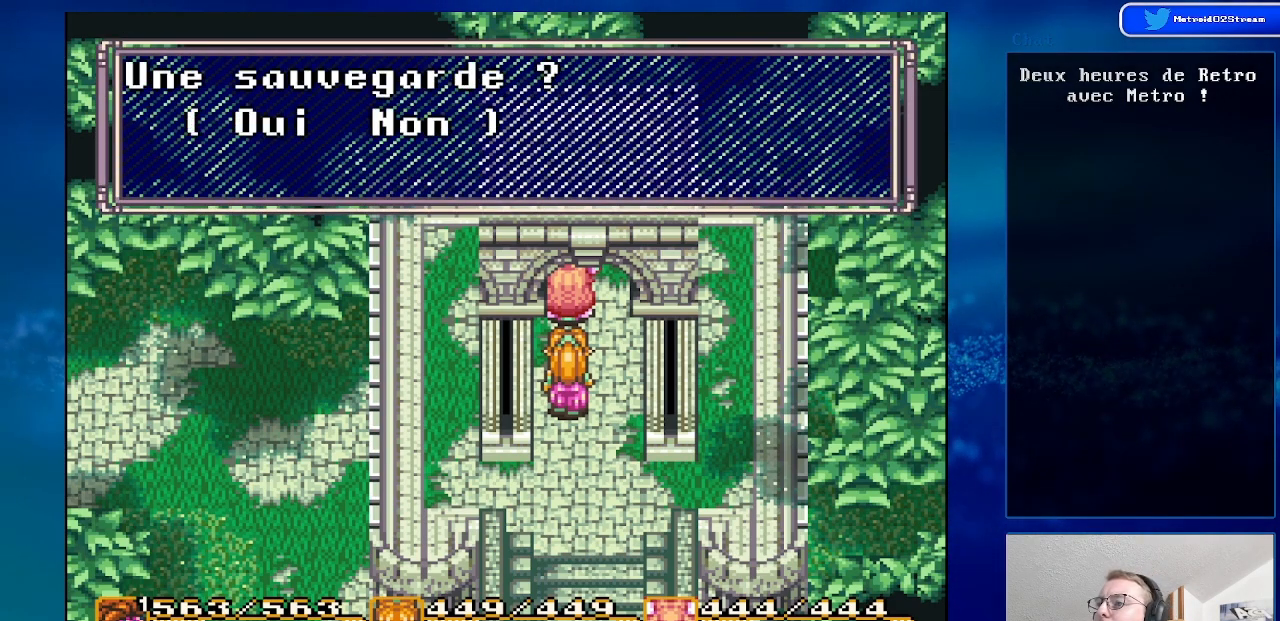
{"buttons": [], "events": [[67, "A", "up"], [250, "A", "down"], [383, "A", "up"]]}
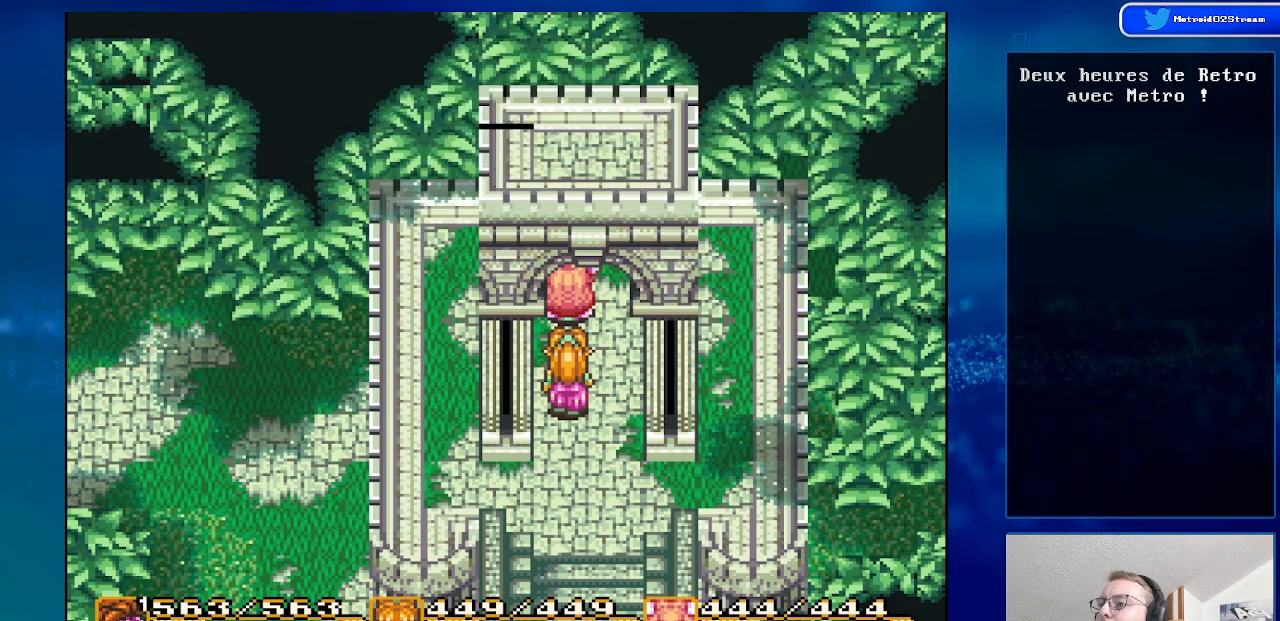
{"buttons": [], "events": []}
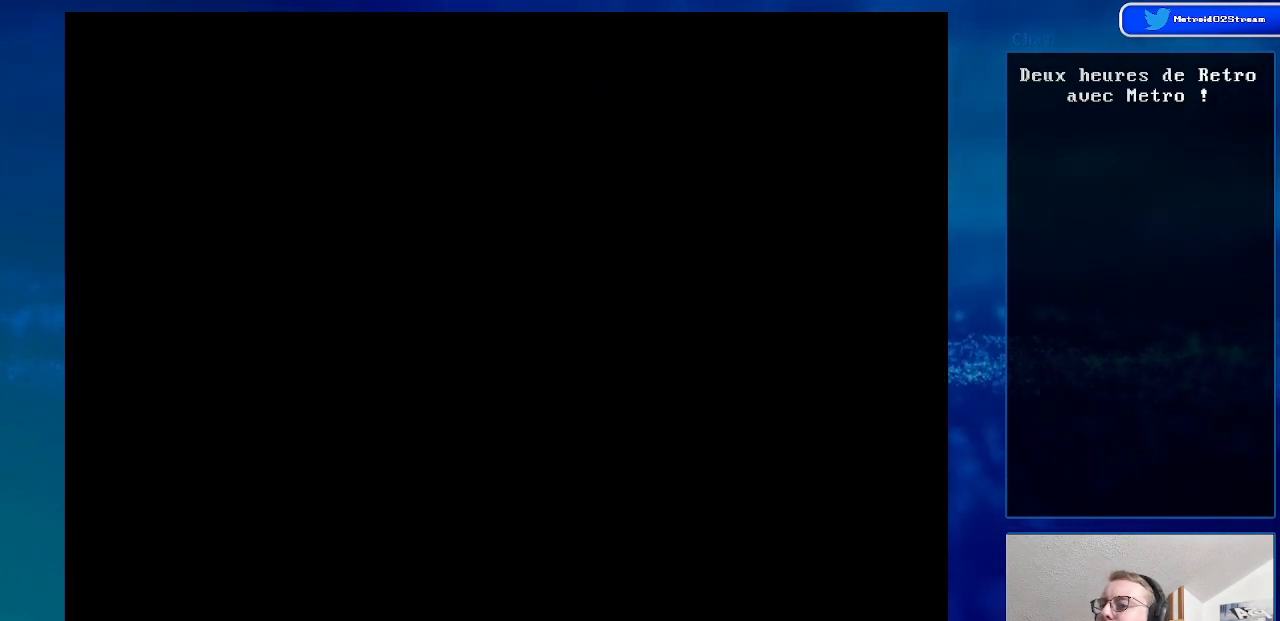
{"buttons": [], "events": []}
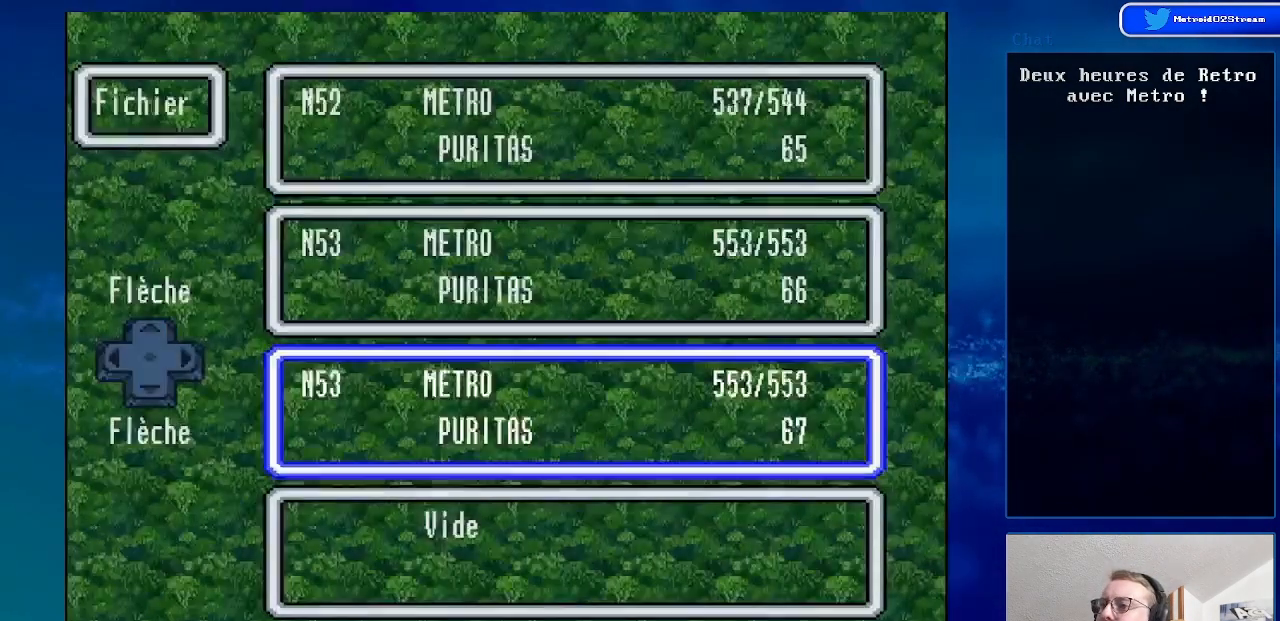
{"buttons": ["DPAD_UP"], "events": [[450, "DPAD_UP", "down"]]}
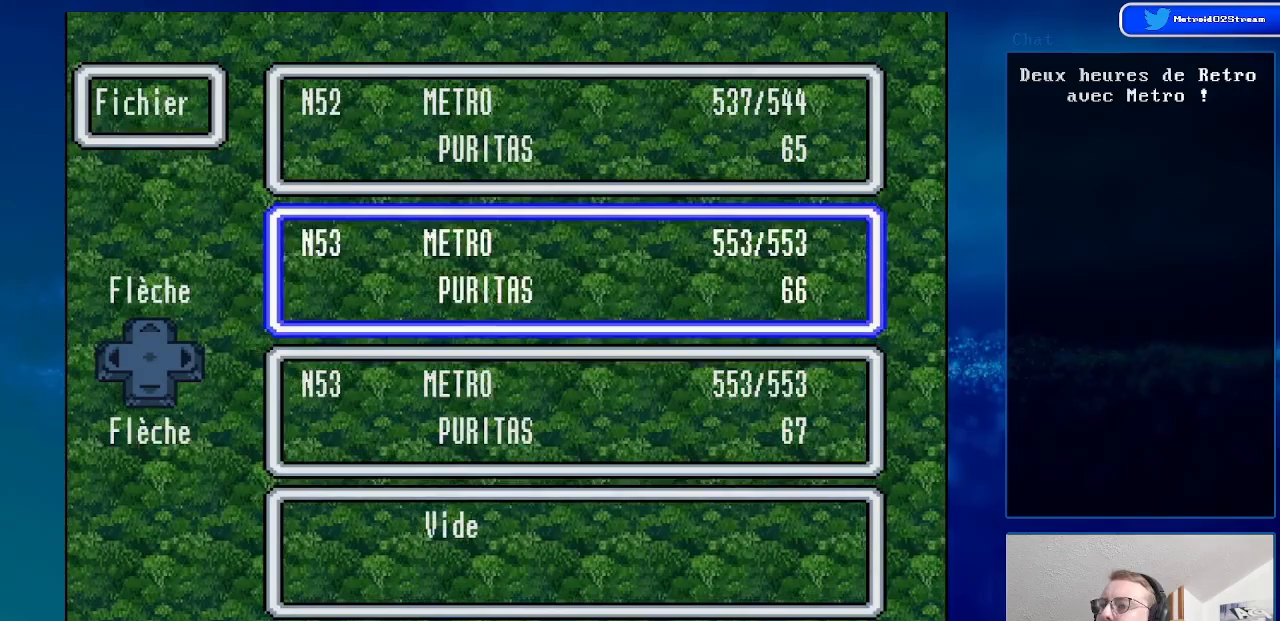
{"buttons": ["A"], "events": [[50, "DPAD_UP", "up"], [167, "DPAD_UP", "down"], [283, "DPAD_UP", "up"], [400, "A", "down"]]}
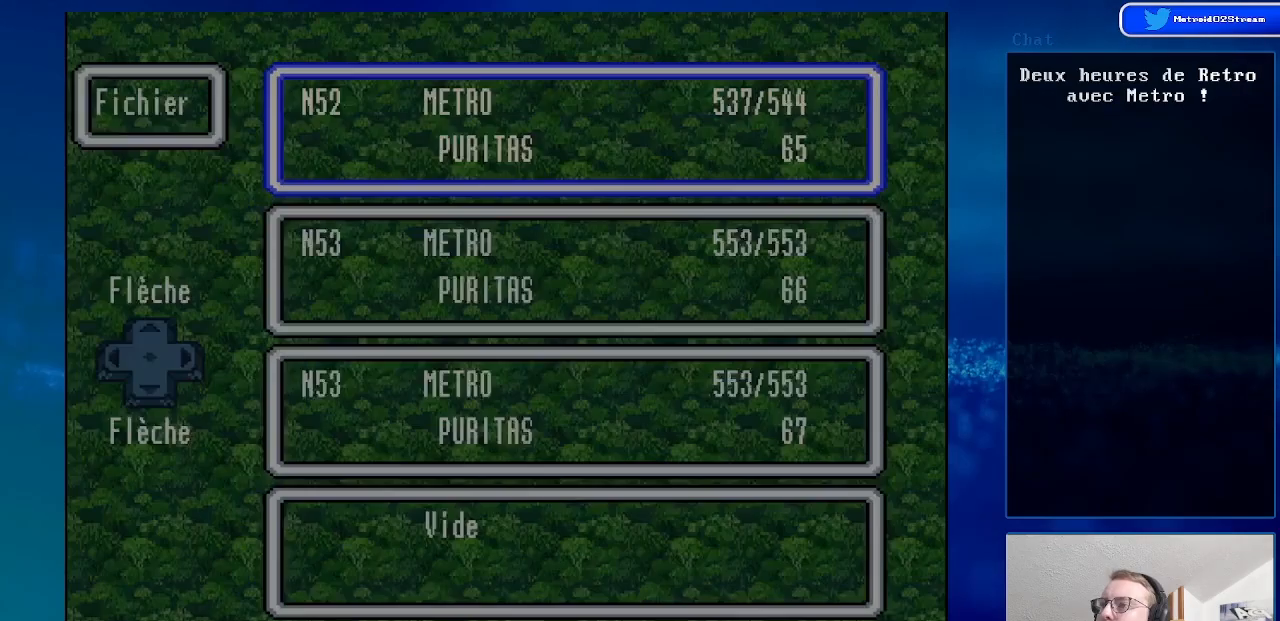
{"buttons": [], "events": [[67, "A", "up"]]}
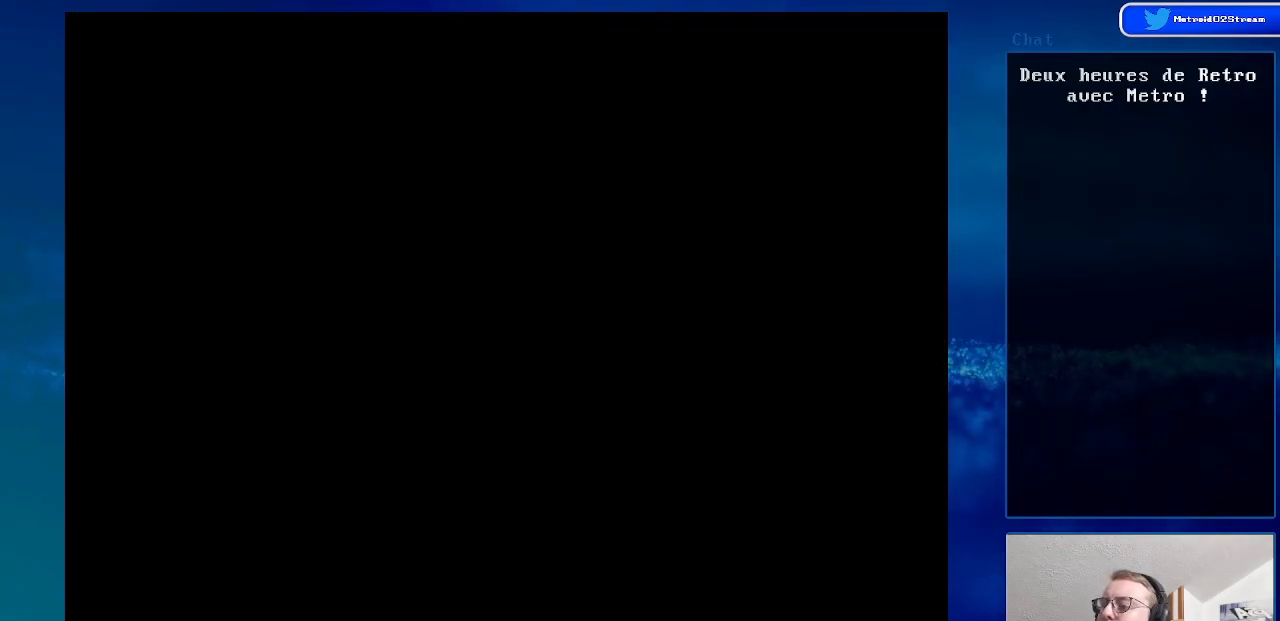
{"buttons": [], "events": [[333, "A", "down"], [483, "A", "up"]]}
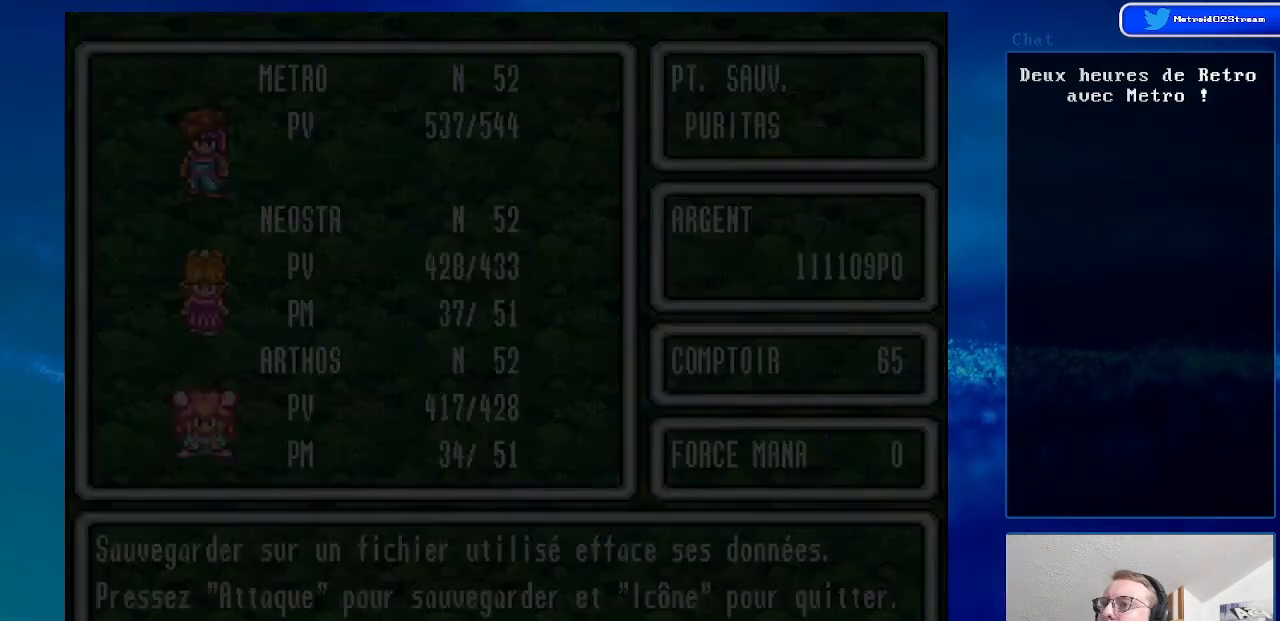
{"buttons": ["DPAD_DOWN"], "events": [[300, "DPAD_DOWN", "down"]]}
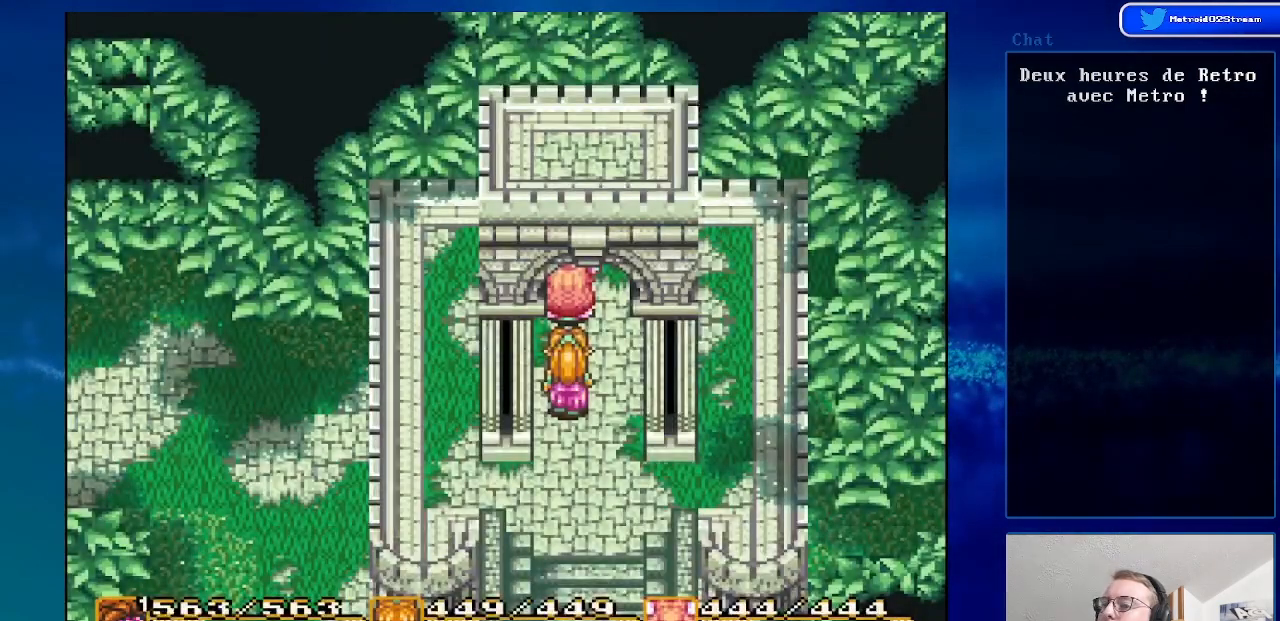
{"buttons": ["DPAD_DOWN"], "events": []}
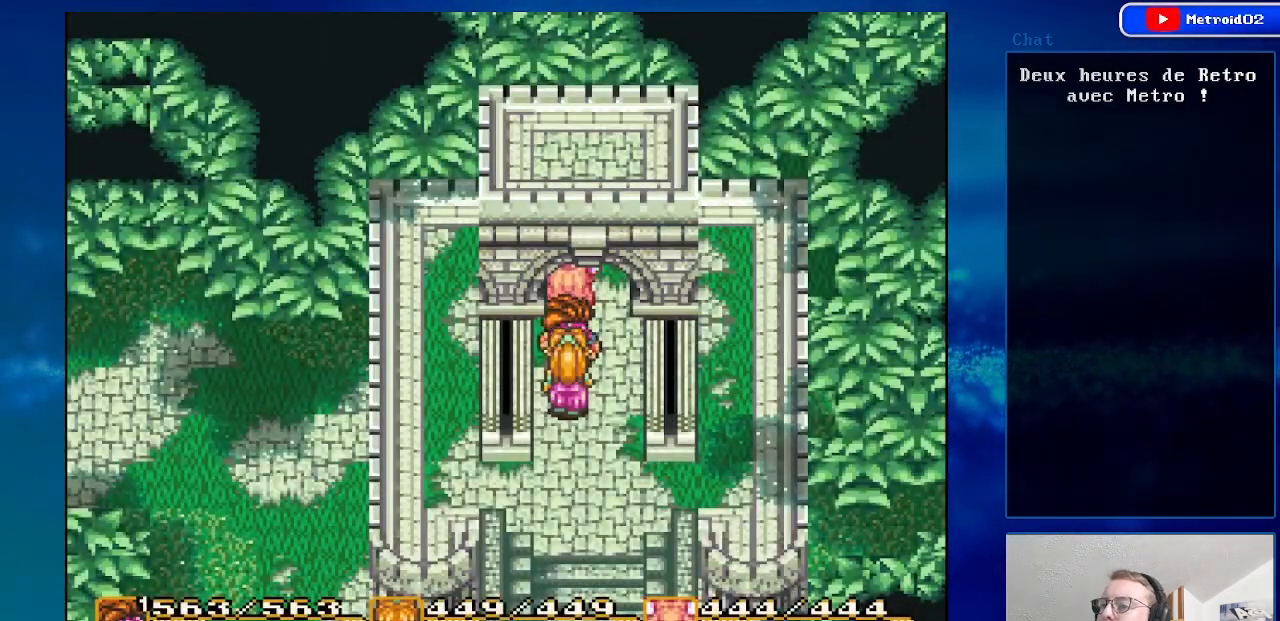
{"buttons": ["DPAD_DOWN"], "events": []}
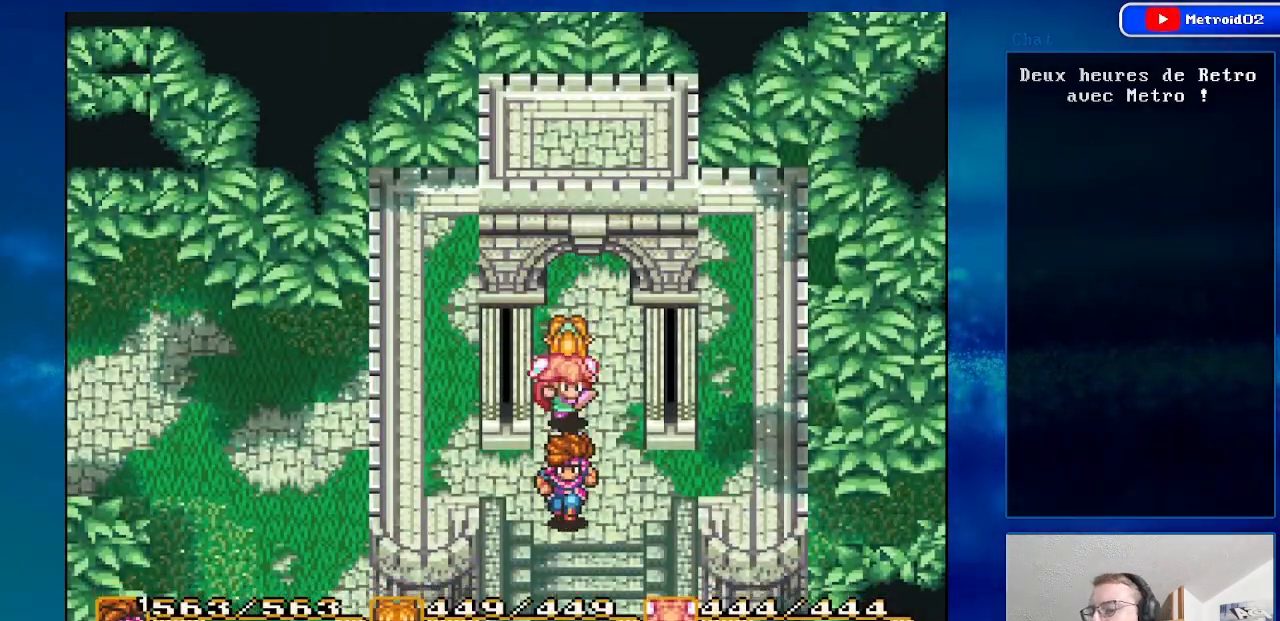
{"buttons": ["DPAD_DOWN"], "events": []}
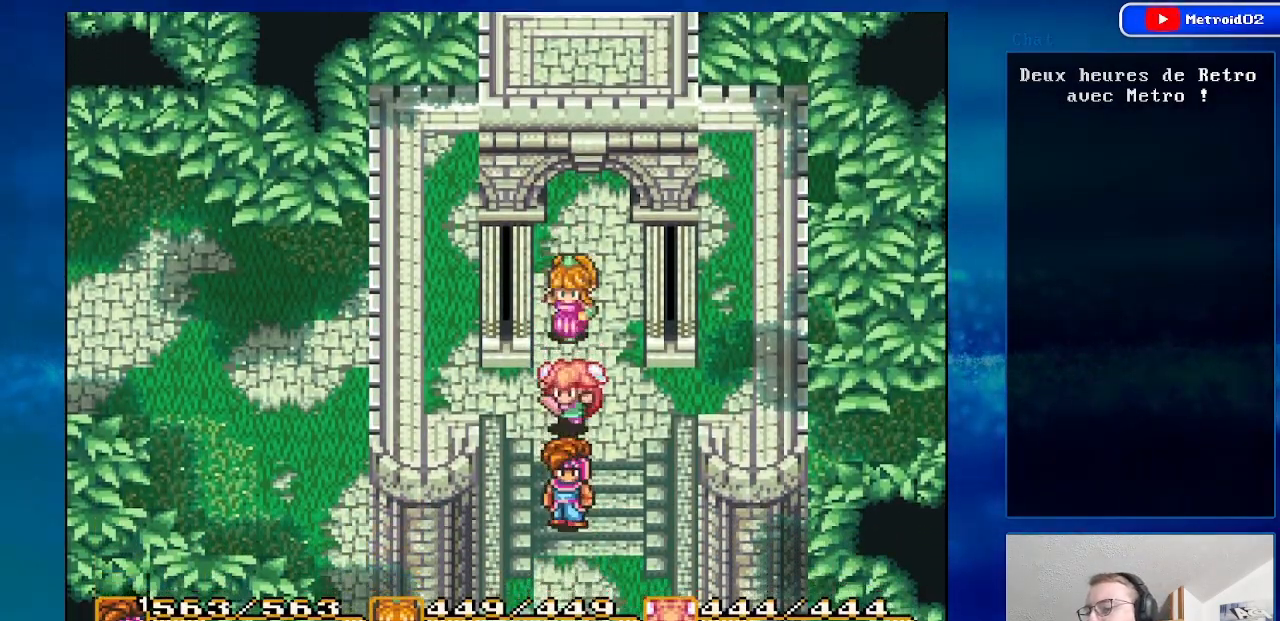
{"buttons": ["DPAD_DOWN"], "events": []}
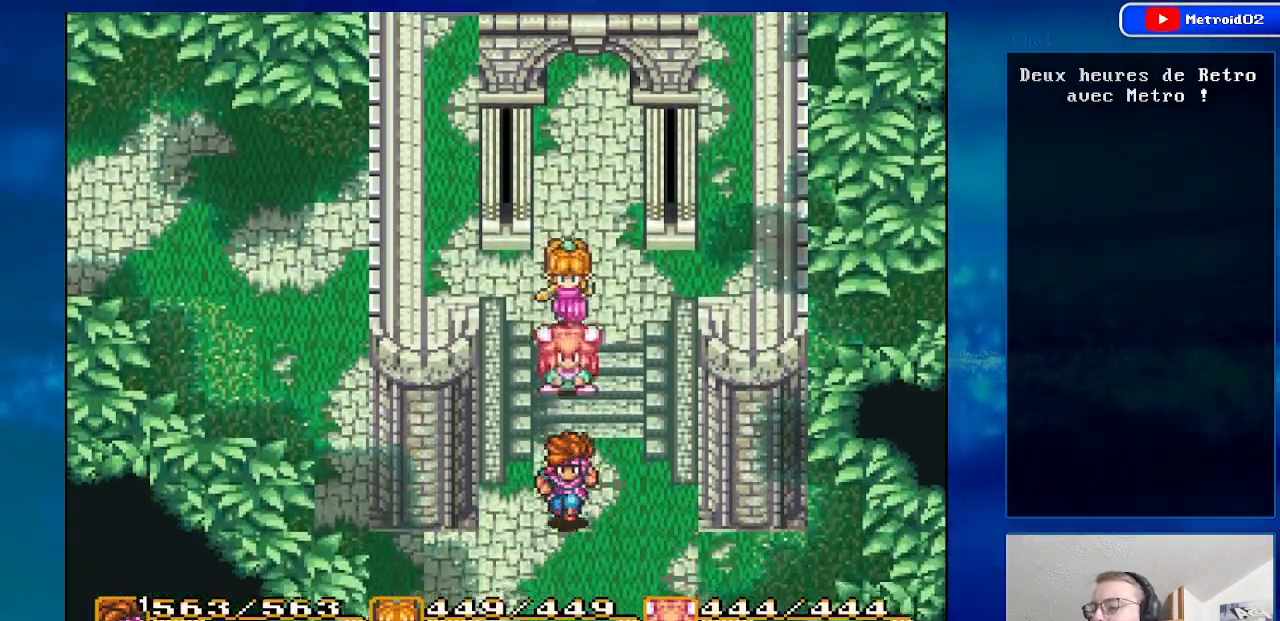
{"buttons": ["DPAD_LEFT"], "events": [[83, "DPAD_LEFT", "down"], [400, "DPAD_DOWN", "up"]]}
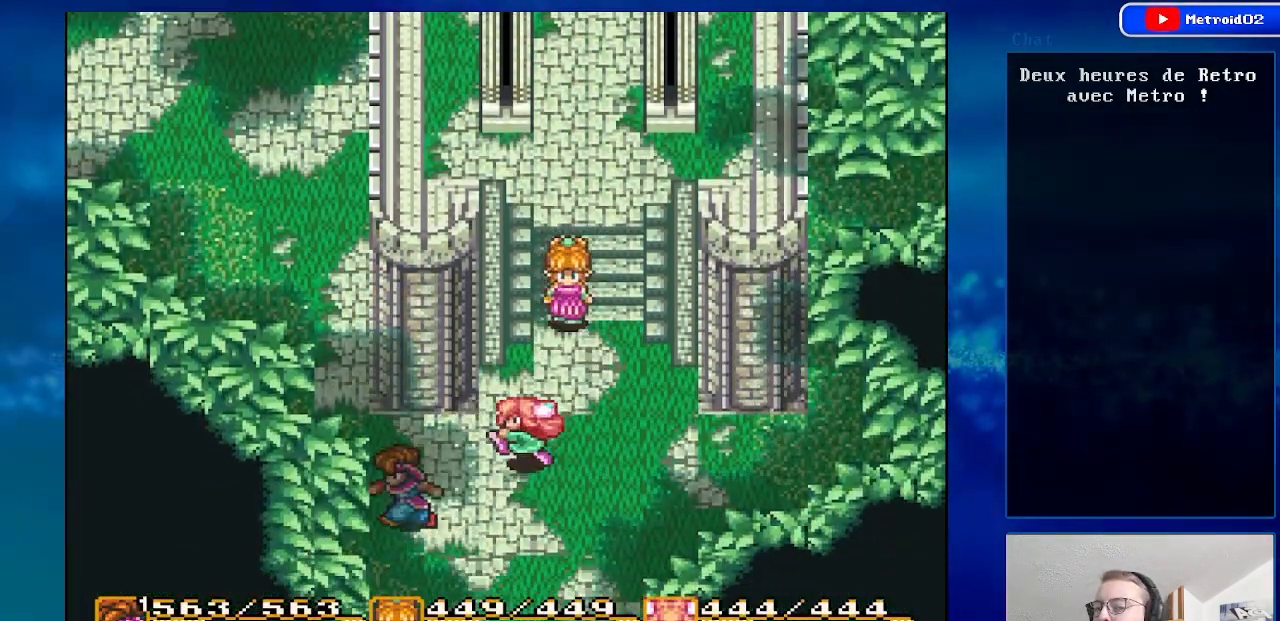
{"buttons": ["DPAD_UP", "DPAD_LEFT"], "events": [[183, "DPAD_UP", "down"]]}
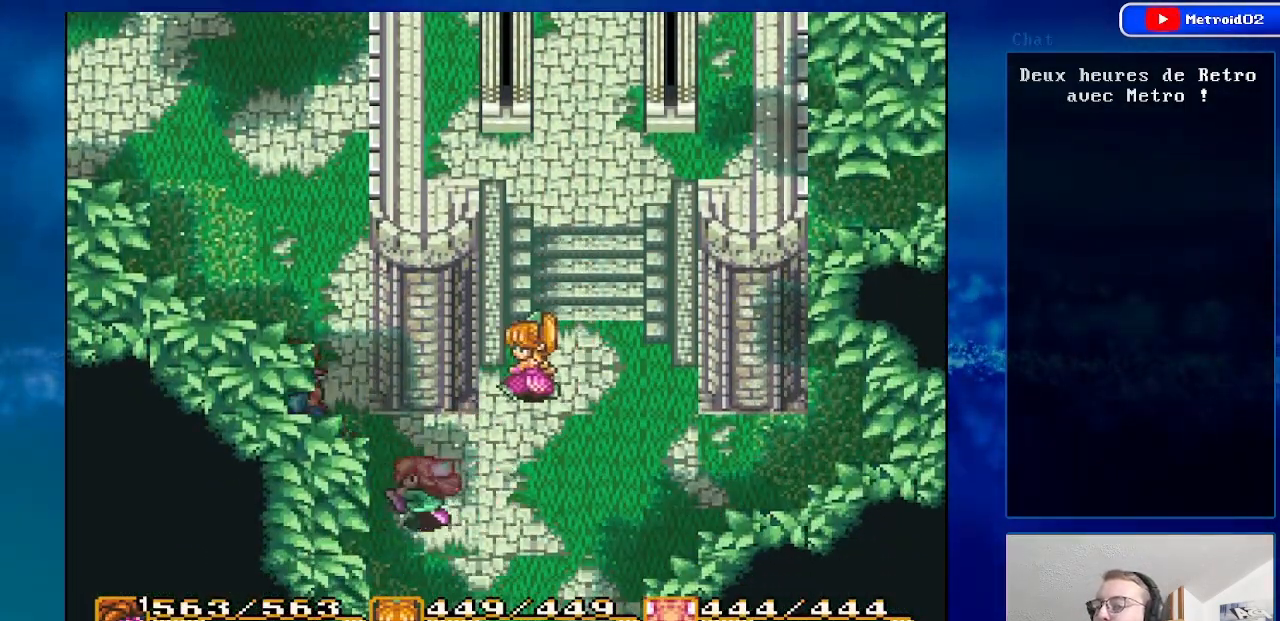
{"buttons": ["DPAD_LEFT"], "events": [[400, "DPAD_UP", "up"]]}
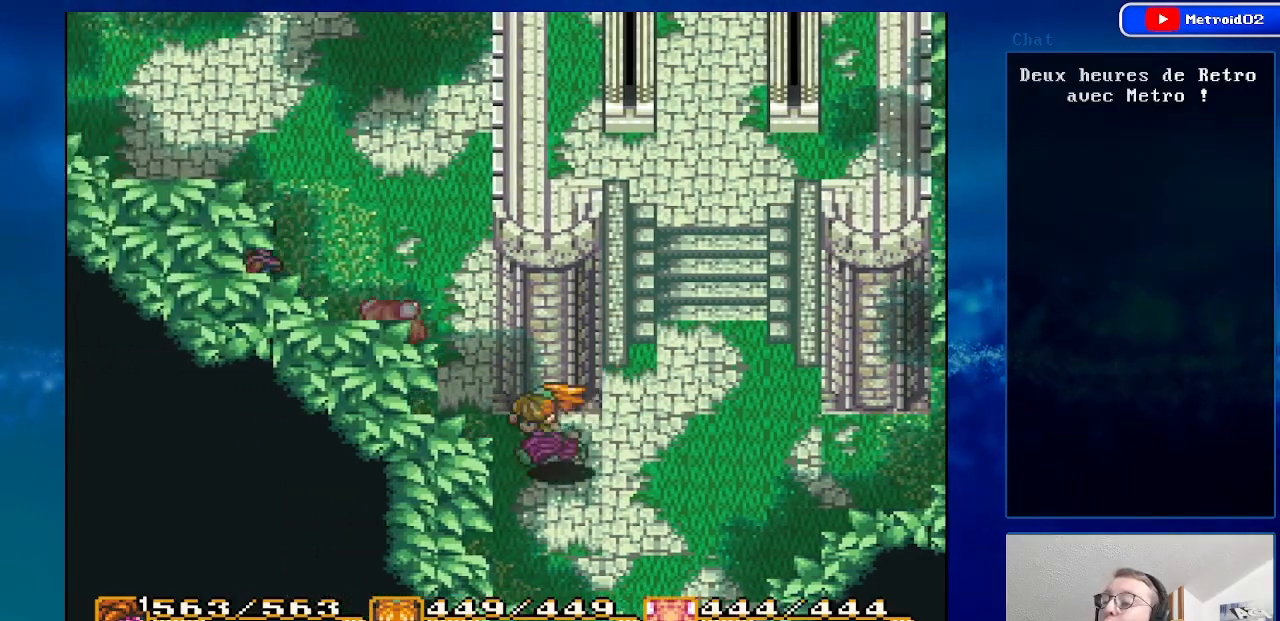
{"buttons": ["DPAD_UP", "DPAD_LEFT"], "events": [[200, "DPAD_UP", "down"]]}
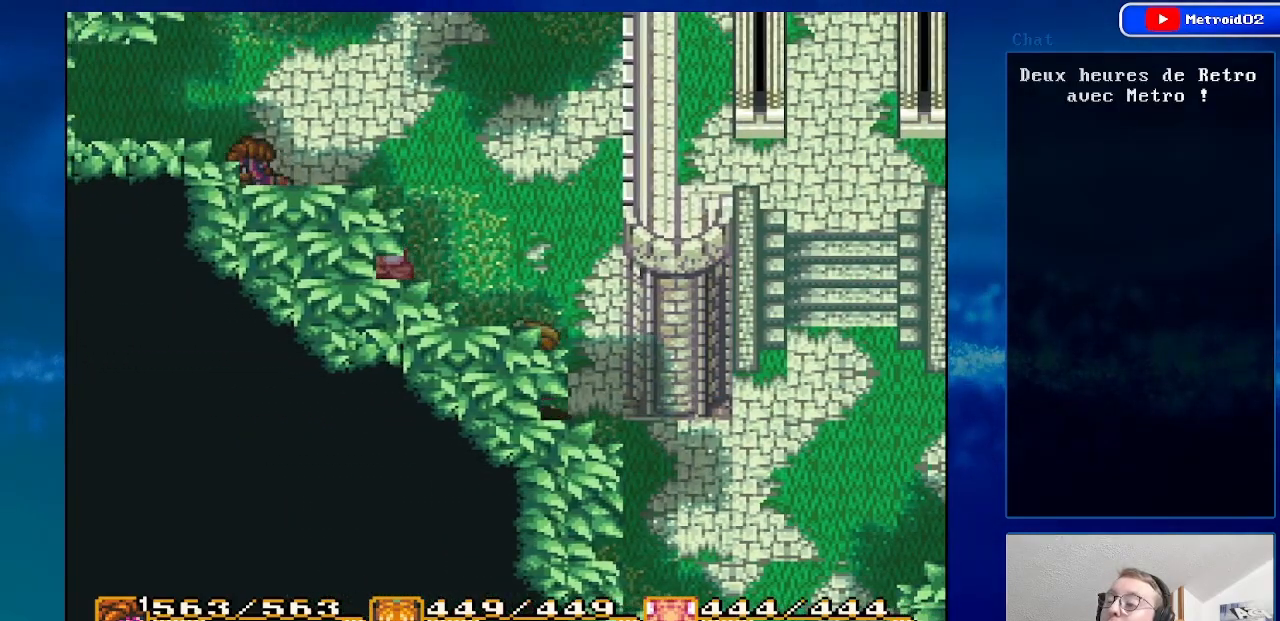
{"buttons": ["DPAD_LEFT"], "events": [[300, "DPAD_UP", "up"]]}
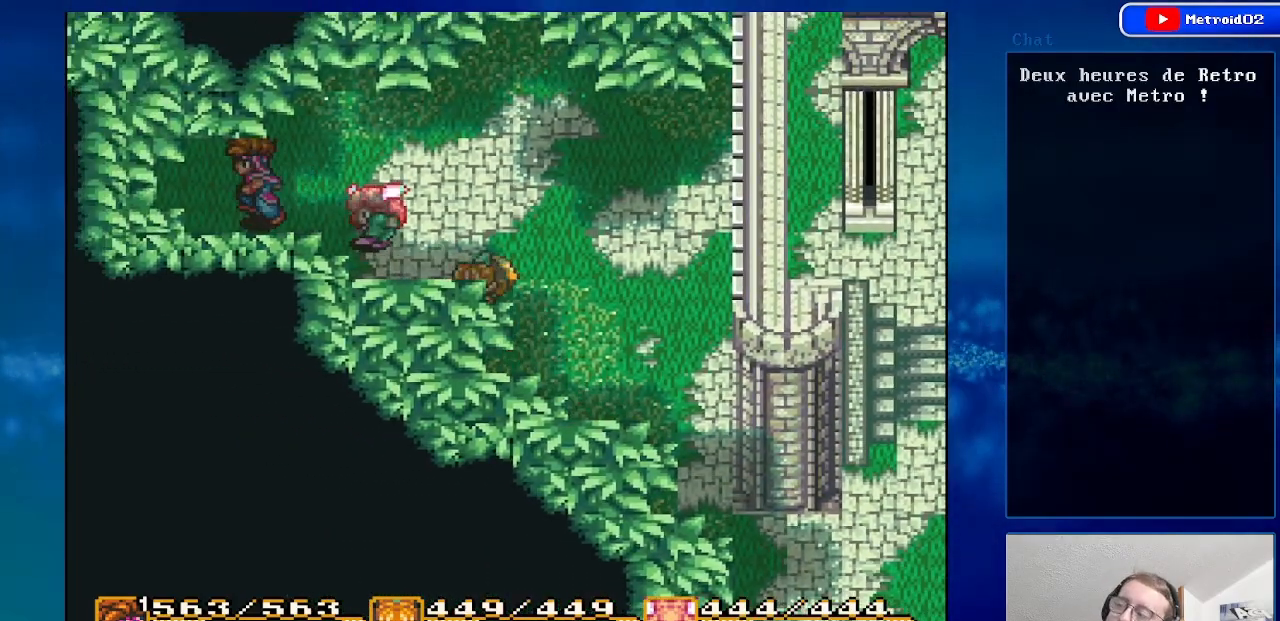
{"buttons": ["DPAD_LEFT"], "events": []}
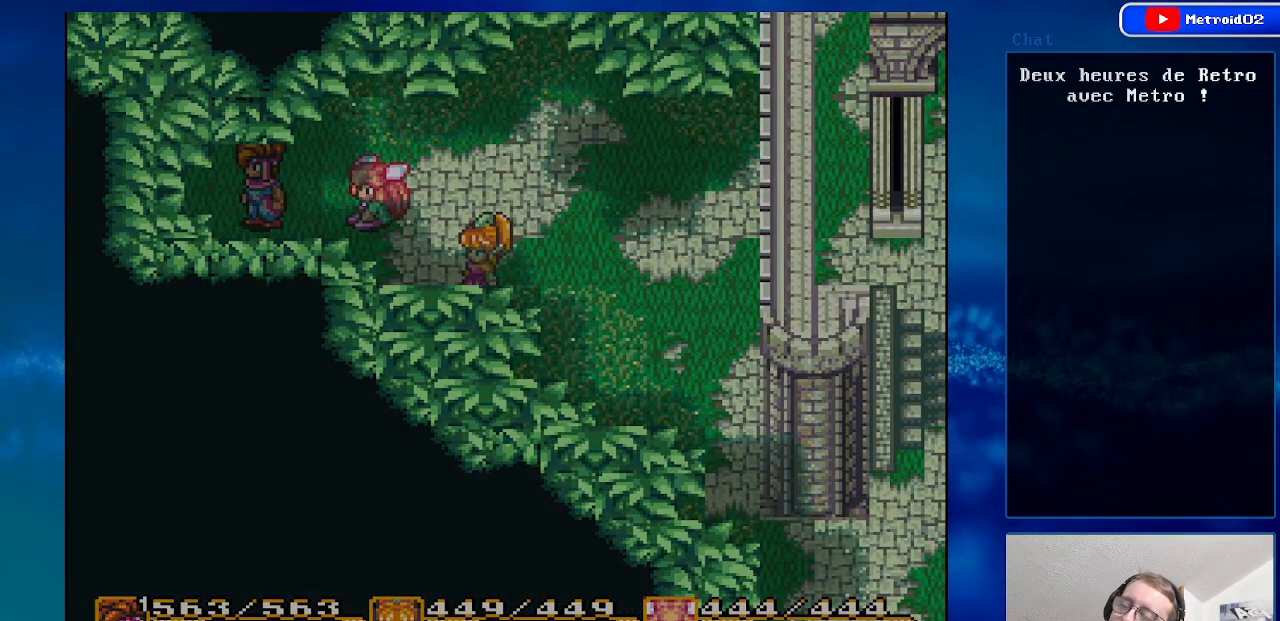
{"buttons": [], "events": [[50, "DPAD_LEFT", "up"]]}
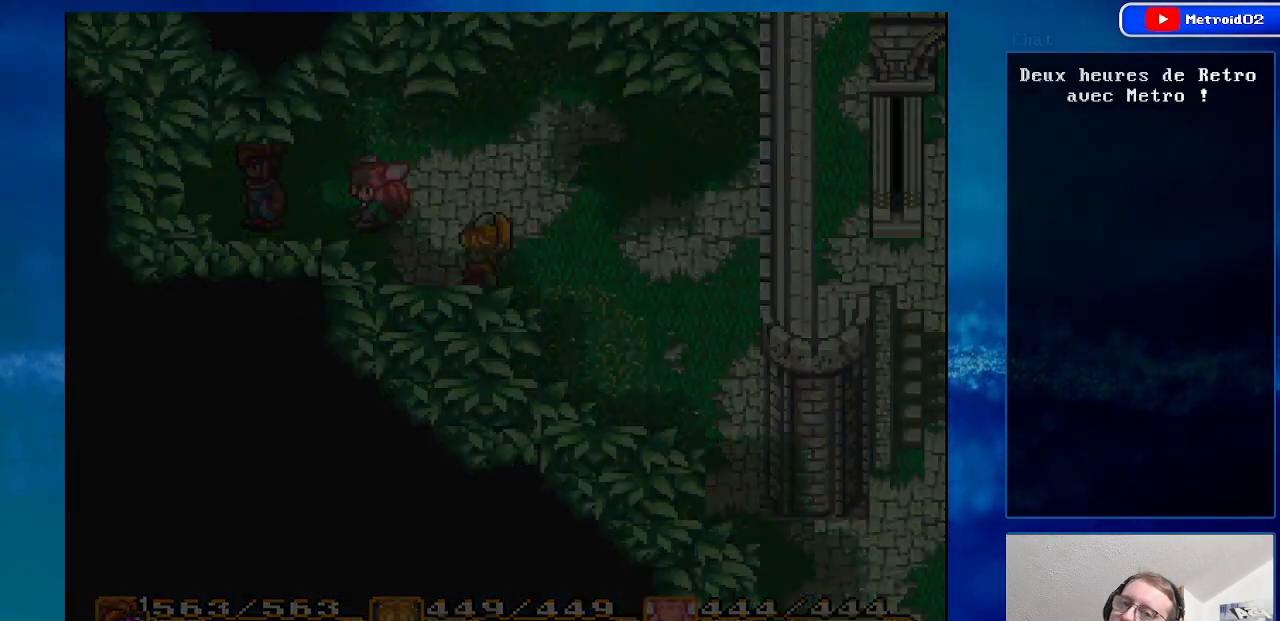
{"buttons": [], "events": []}
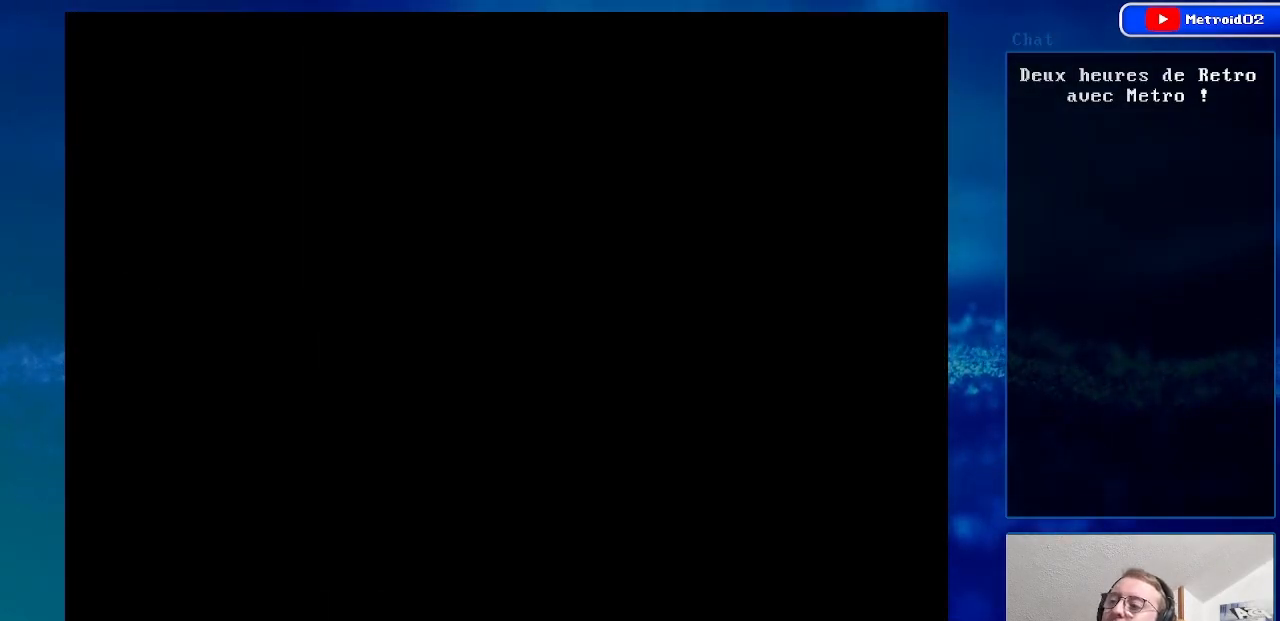
{"buttons": [], "events": []}
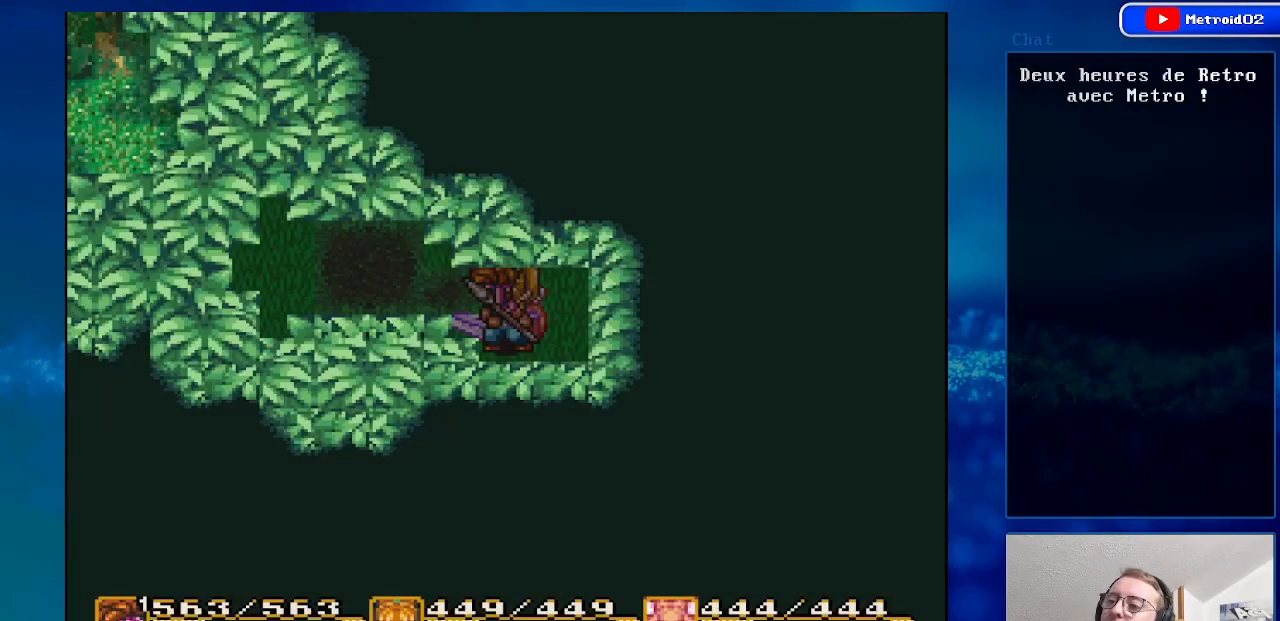
{"buttons": ["DPAD_UP", "DPAD_LEFT"], "events": [[83, "DPAD_LEFT", "down"], [483, "DPAD_UP", "down"]]}
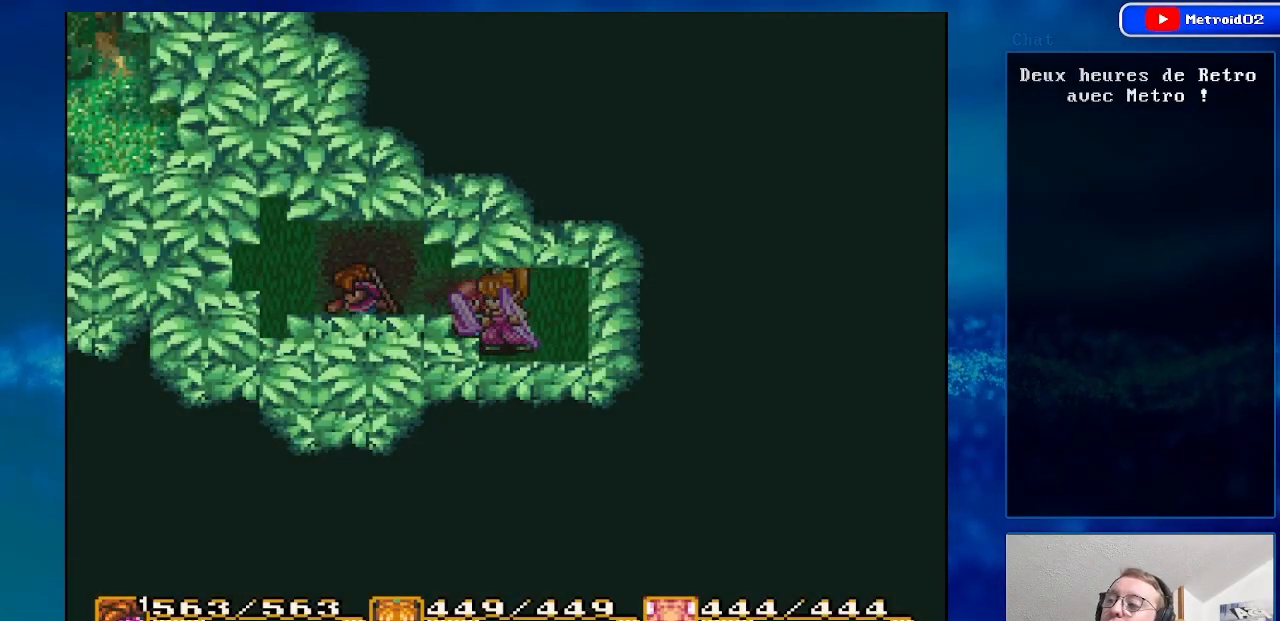
{"buttons": ["DPAD_UP", "DPAD_LEFT"], "events": []}
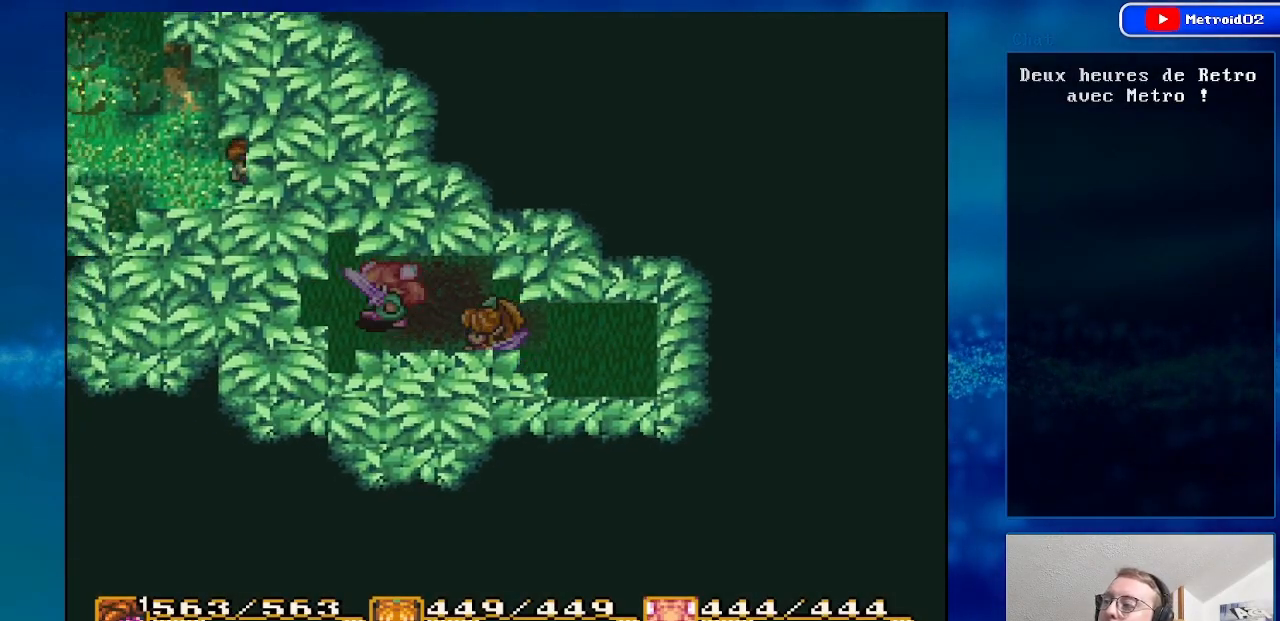
{"buttons": ["DPAD_UP", "DPAD_LEFT"], "events": []}
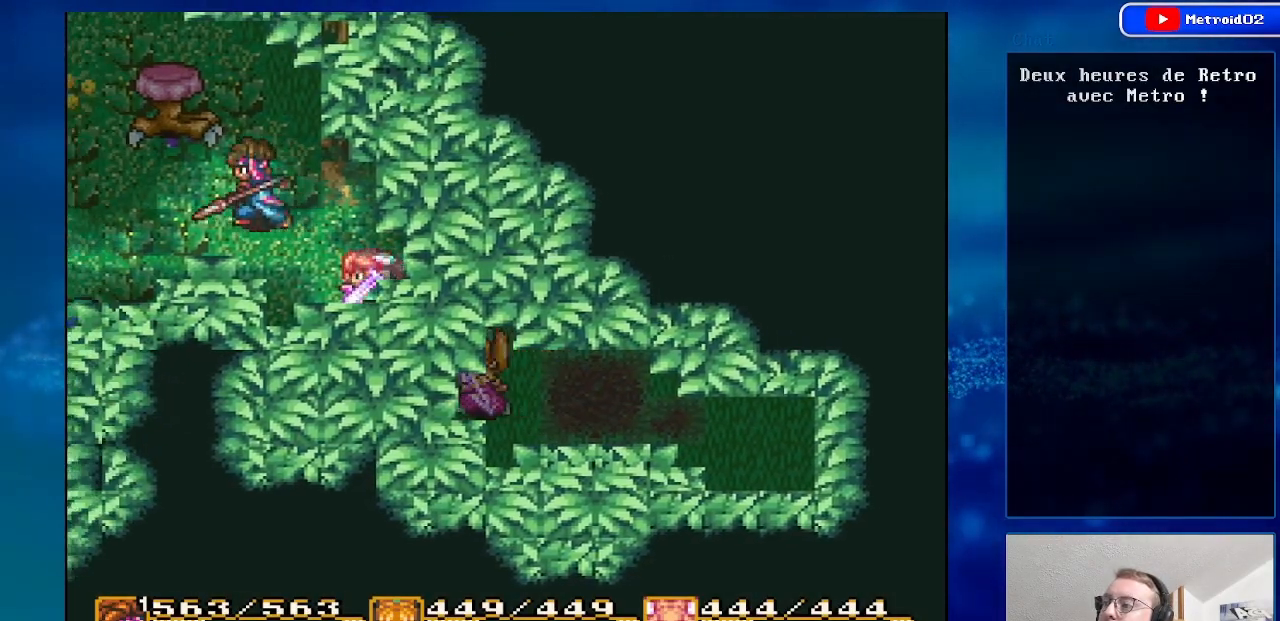
{"buttons": ["A", "DPAD_UP"], "events": [[300, "DPAD_LEFT", "up"], [333, "A", "down"]]}
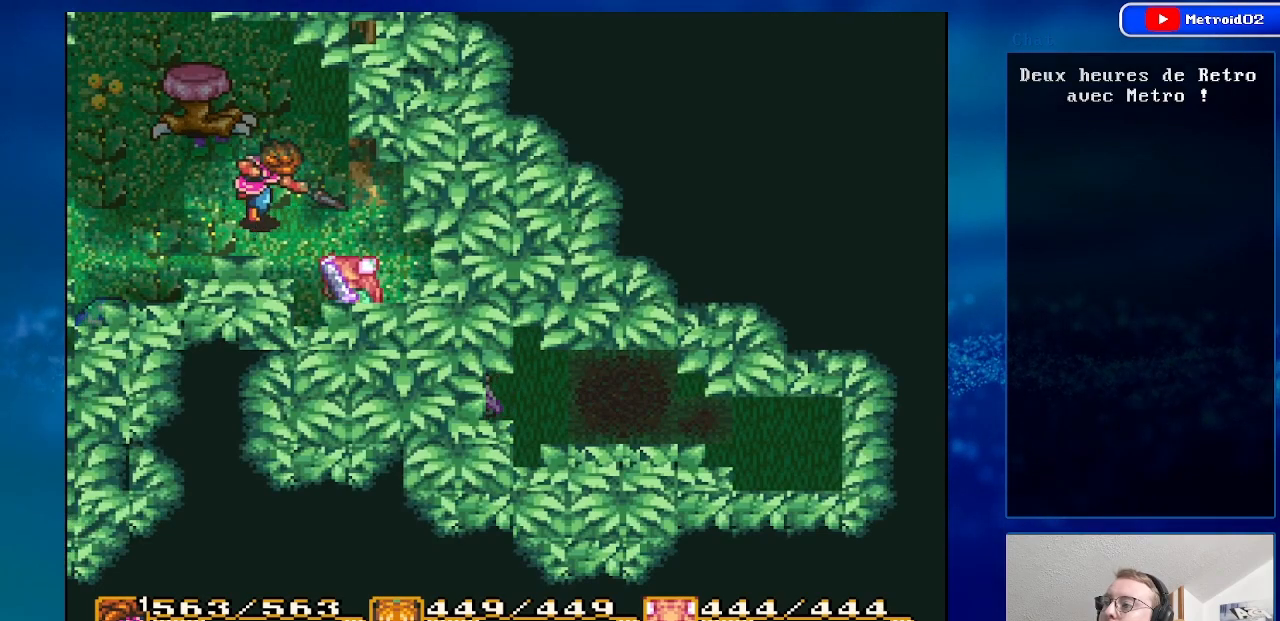
{"buttons": ["DPAD_RIGHT"], "events": [[33, "A", "up"], [33, "DPAD_UP", "up"], [400, "DPAD_RIGHT", "down"]]}